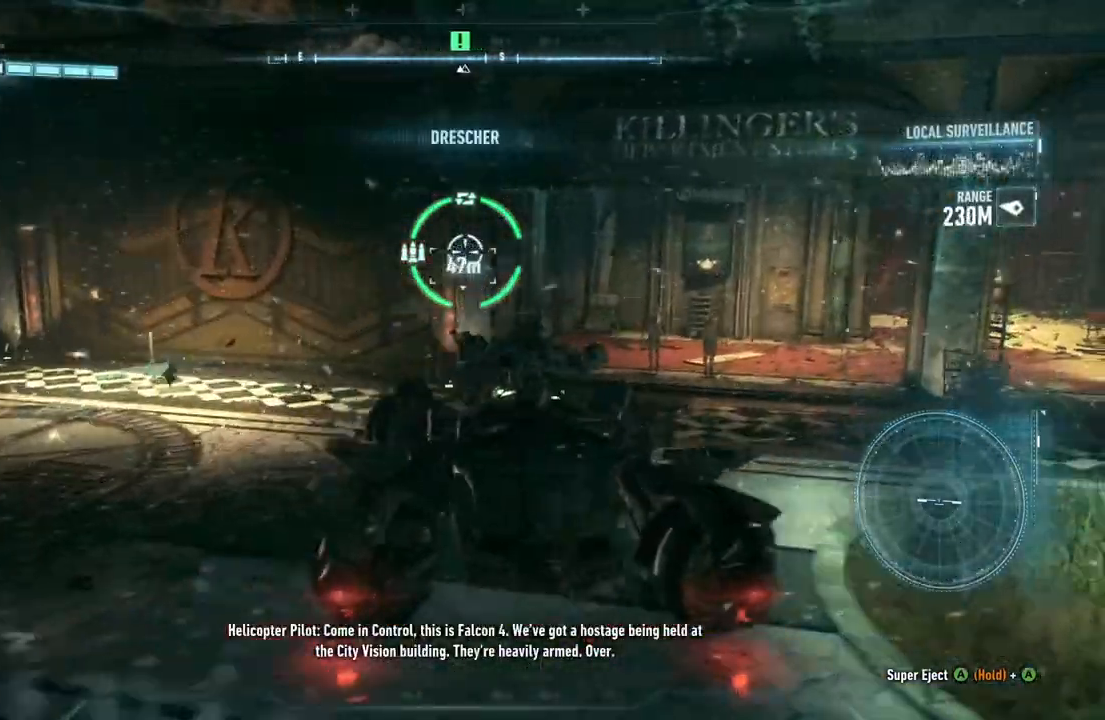
Gameplay with a controller (Xbox layout); each line is a JSON object with the inputs held at the frame after it. "events" lists button and stick changes between this image and that frame as [ms after this image, input, new state], when the widget could be followed in between. Not read: SHARE.
{"buttons": ["L2"], "left_stick": "up-right", "right_stick": "left", "events": [[133, "right_stick", "left"]]}
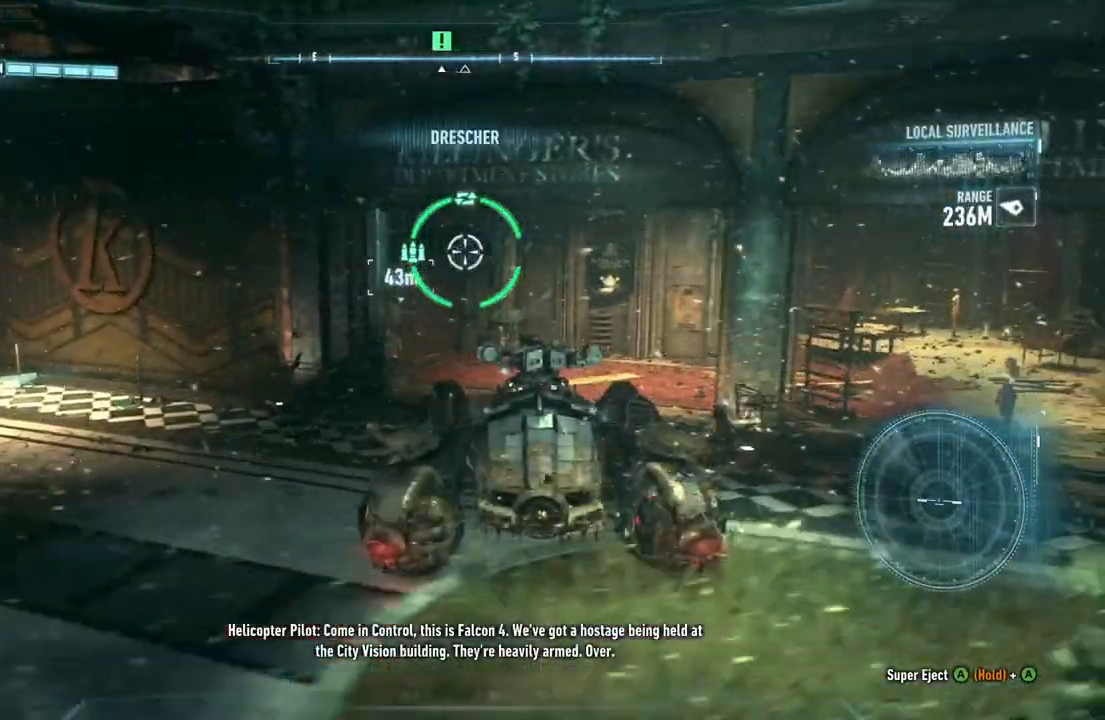
{"buttons": ["L2"], "left_stick": "up-right", "right_stick": "left", "events": [[17, "left_stick", "up"], [133, "left_stick", "center"], [367, "left_stick", "up-right"]]}
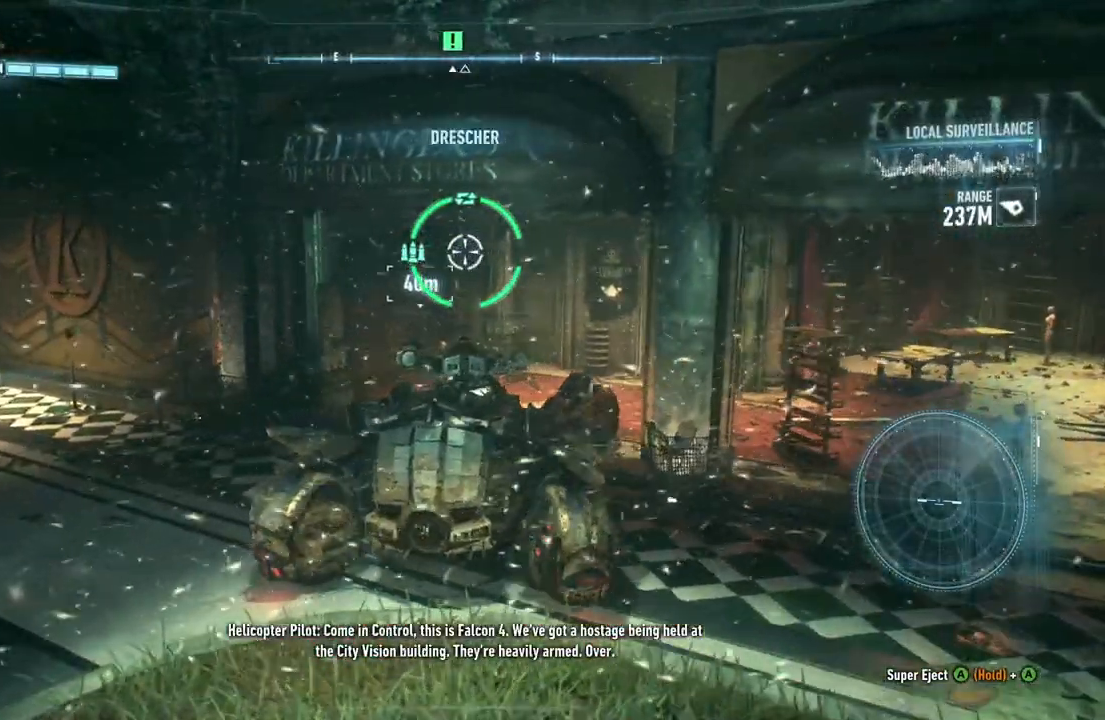
{"buttons": ["L2"], "left_stick": "left", "right_stick": "center", "events": [[83, "left_stick", "center"], [183, "right_stick", "center"], [200, "left_stick", "left"]]}
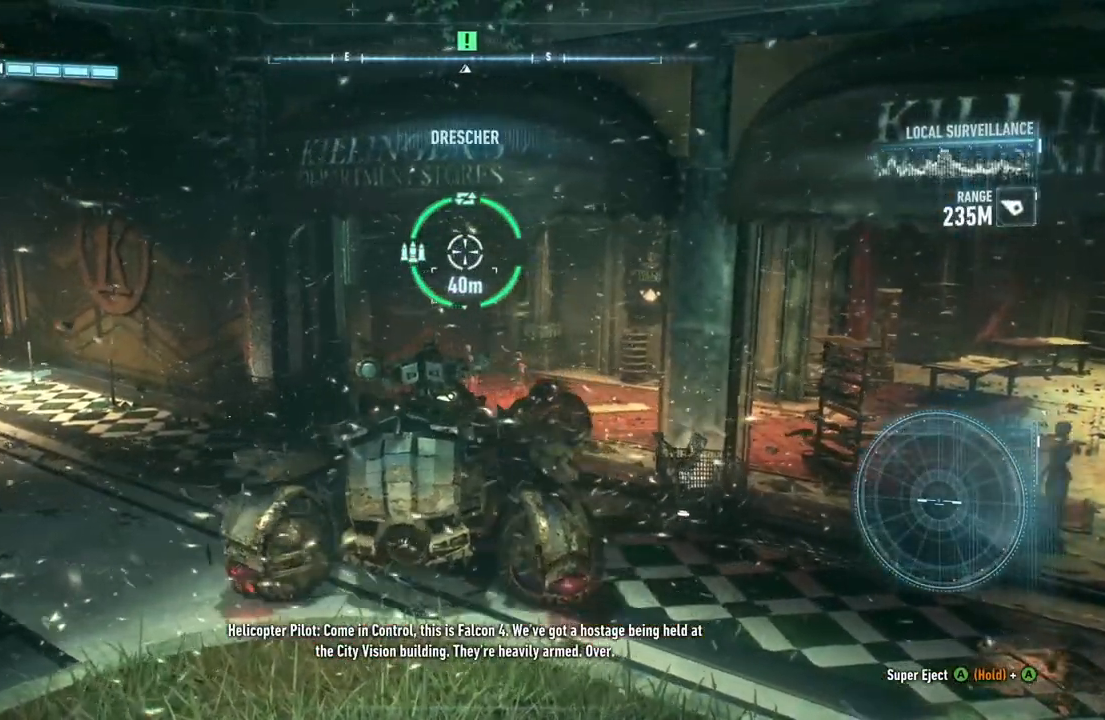
{"buttons": ["L1"], "left_stick": "center", "right_stick": "center", "events": [[117, "L2", "up"], [117, "left_stick", "center"], [433, "L1", "down"]]}
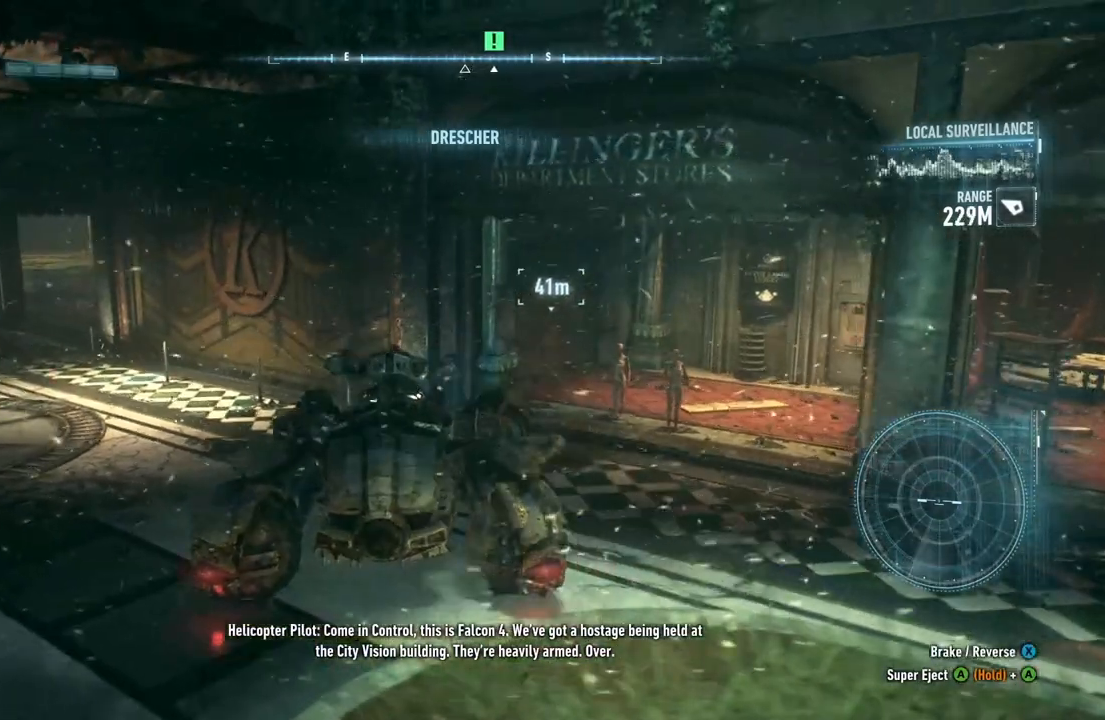
{"buttons": ["DPAD_UP"], "left_stick": "center", "right_stick": "center", "events": [[100, "L1", "up"], [450, "DPAD_UP", "down"]]}
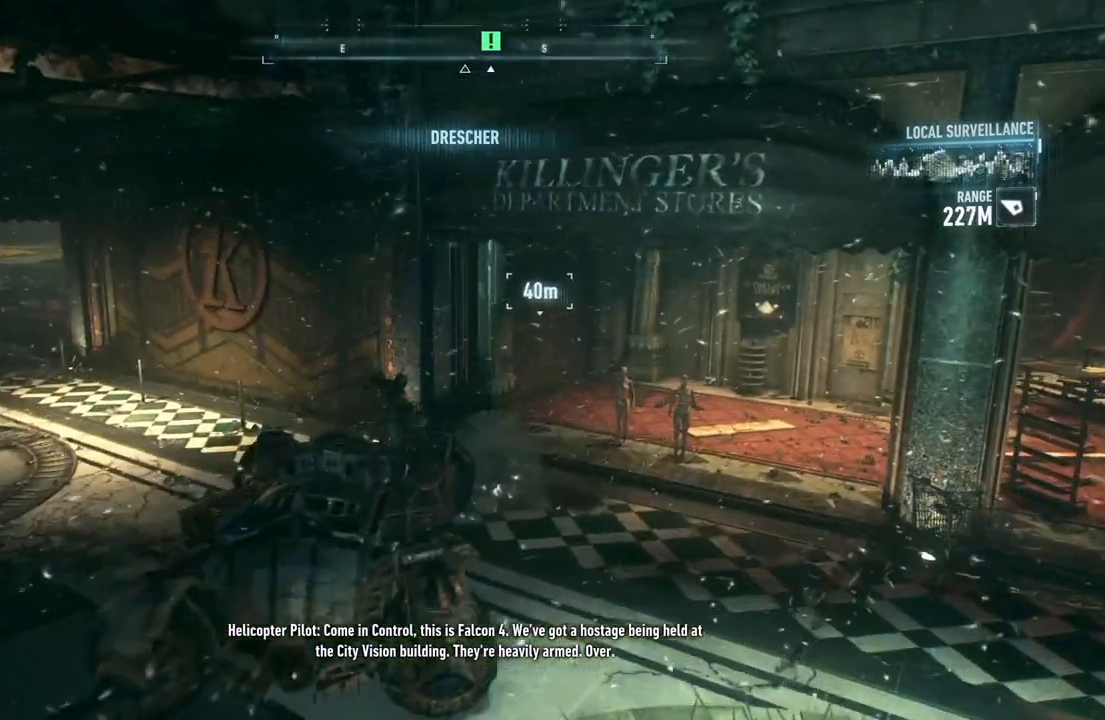
{"buttons": [], "left_stick": "center", "right_stick": "center", "events": [[117, "DPAD_UP", "up"]]}
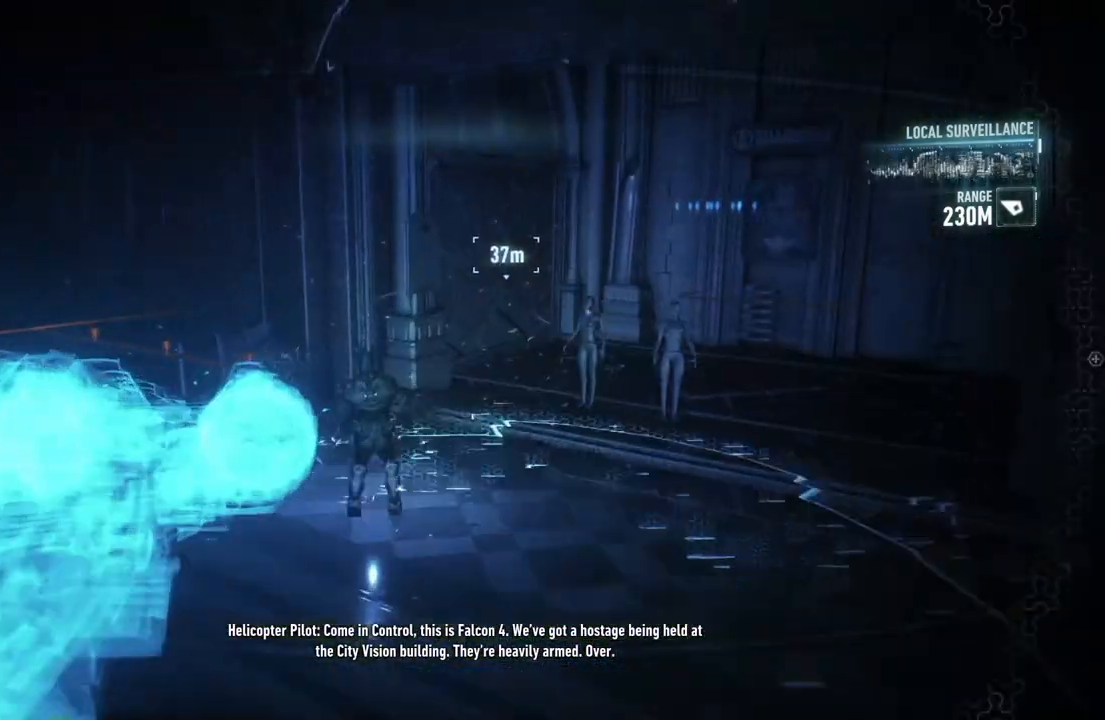
{"buttons": [], "left_stick": "up", "right_stick": "center", "events": [[100, "left_stick", "up"]]}
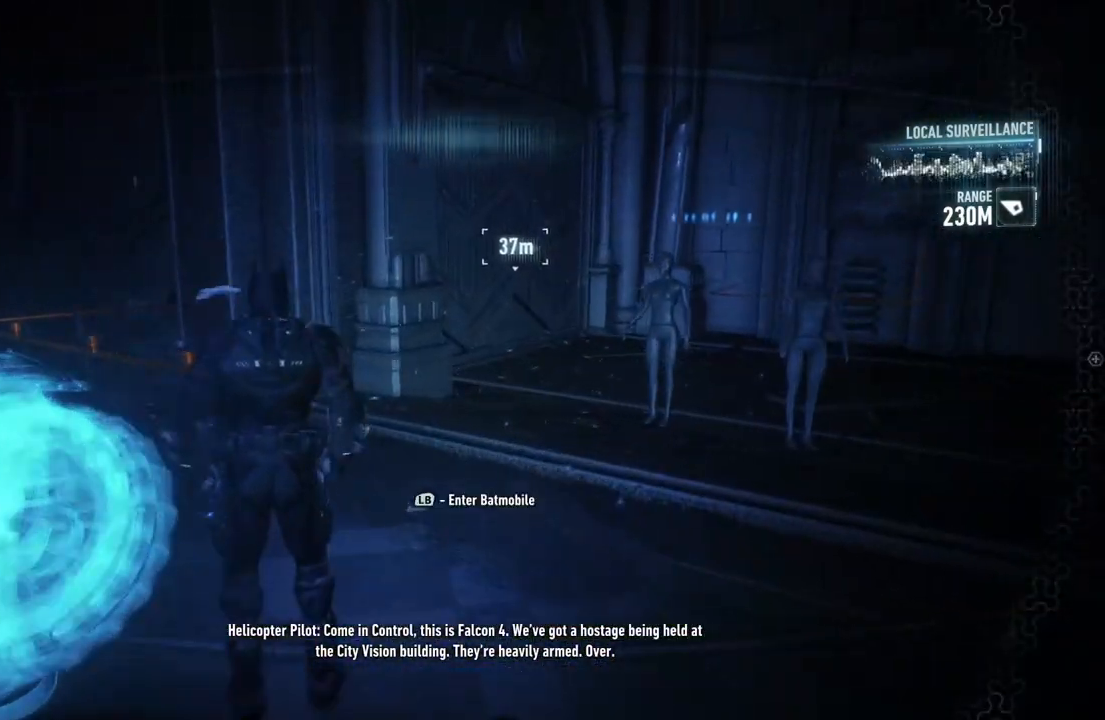
{"buttons": [], "left_stick": "up", "right_stick": "center", "events": [[50, "right_stick", "left"], [317, "right_stick", "center"]]}
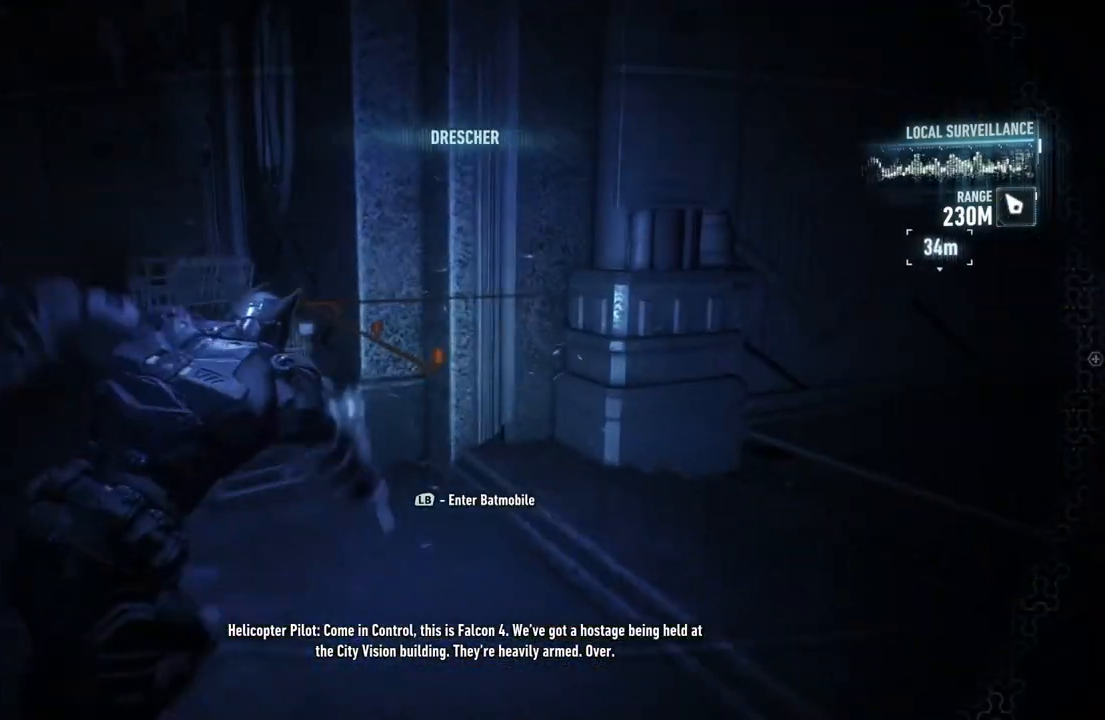
{"buttons": ["A"], "left_stick": "up-left", "right_stick": "center", "events": [[17, "A", "down"], [17, "left_stick", "up-left"]]}
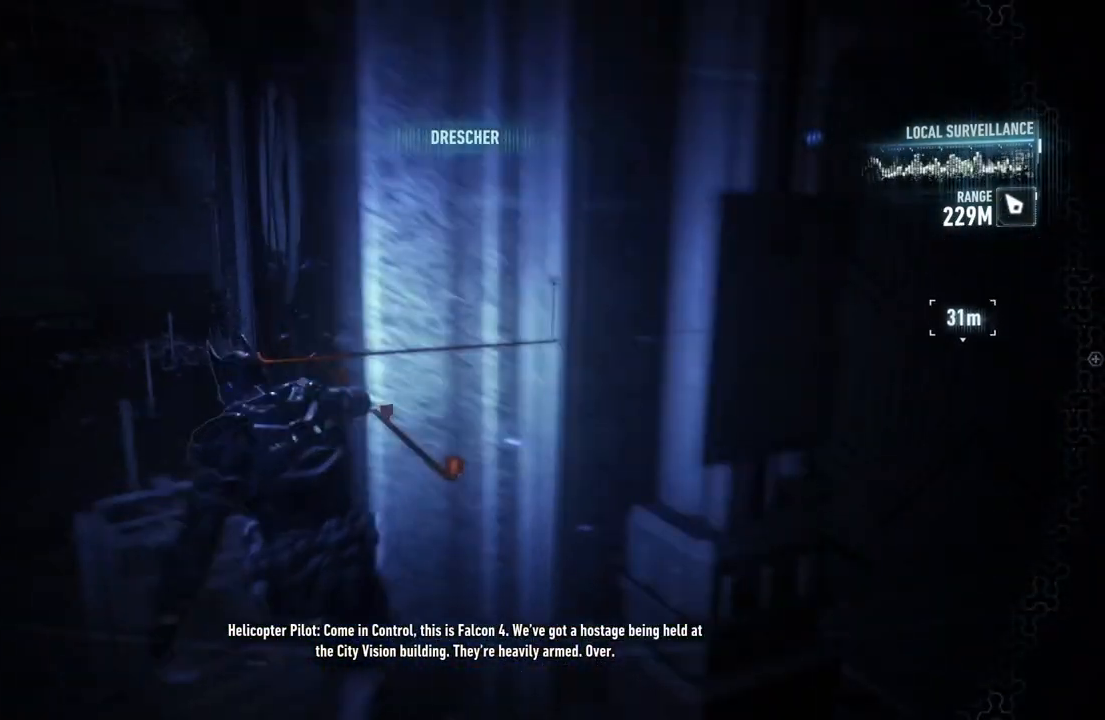
{"buttons": ["A"], "left_stick": "up", "right_stick": "center", "events": [[83, "left_stick", "left"], [250, "left_stick", "up-left"], [400, "left_stick", "up"]]}
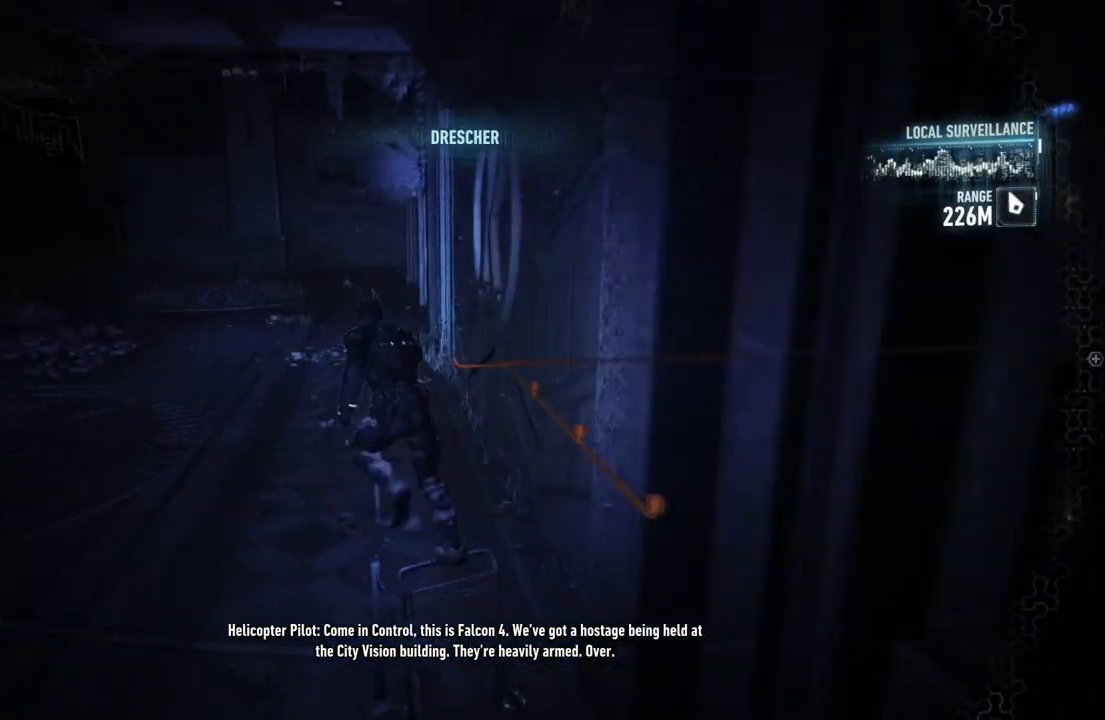
{"buttons": ["A"], "left_stick": "up", "right_stick": "right", "events": [[350, "right_stick", "right"]]}
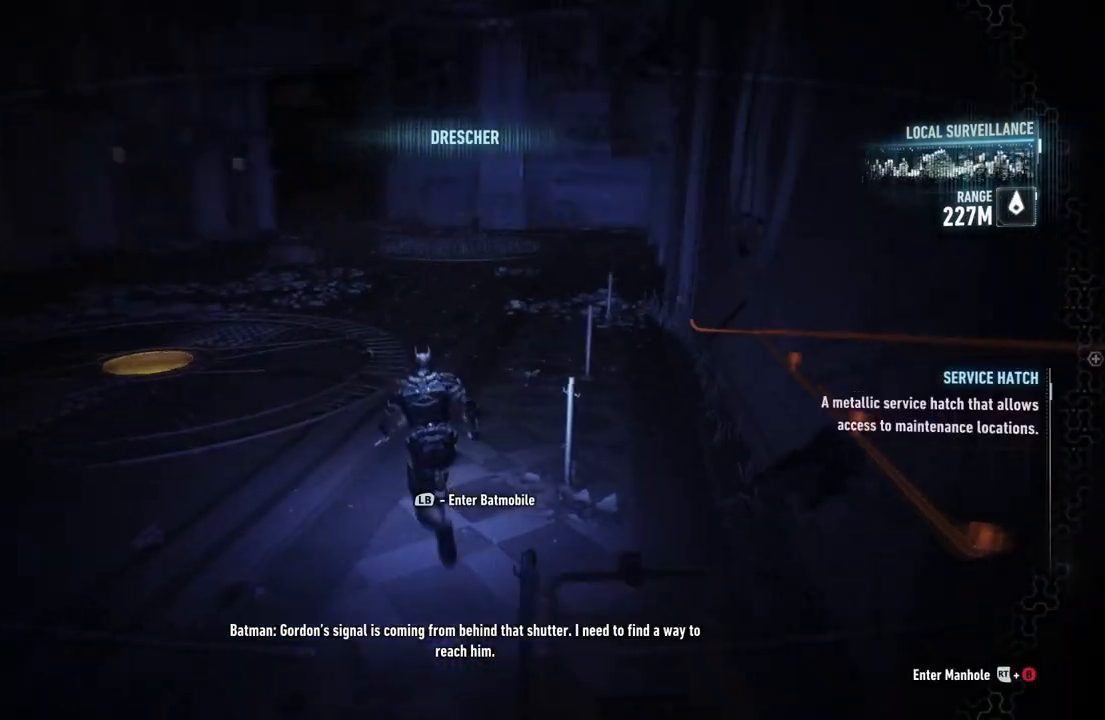
{"buttons": ["A"], "left_stick": "up-left", "right_stick": "right", "events": [[350, "left_stick", "up-left"]]}
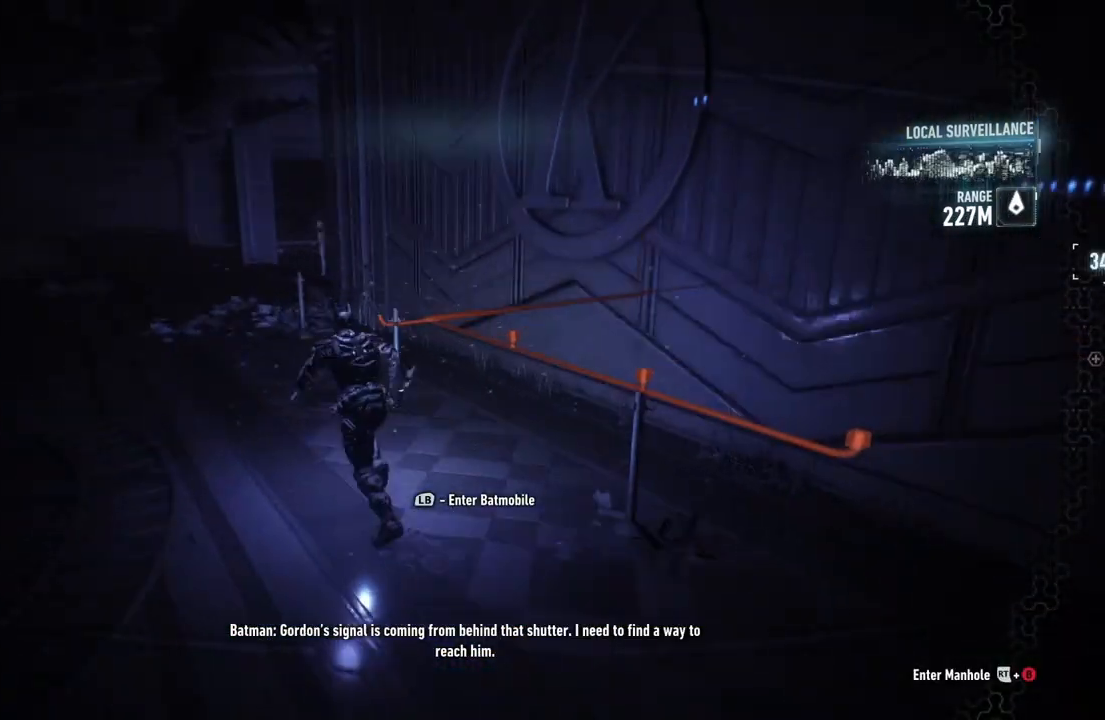
{"buttons": ["A"], "left_stick": "up-left", "right_stick": "right", "events": []}
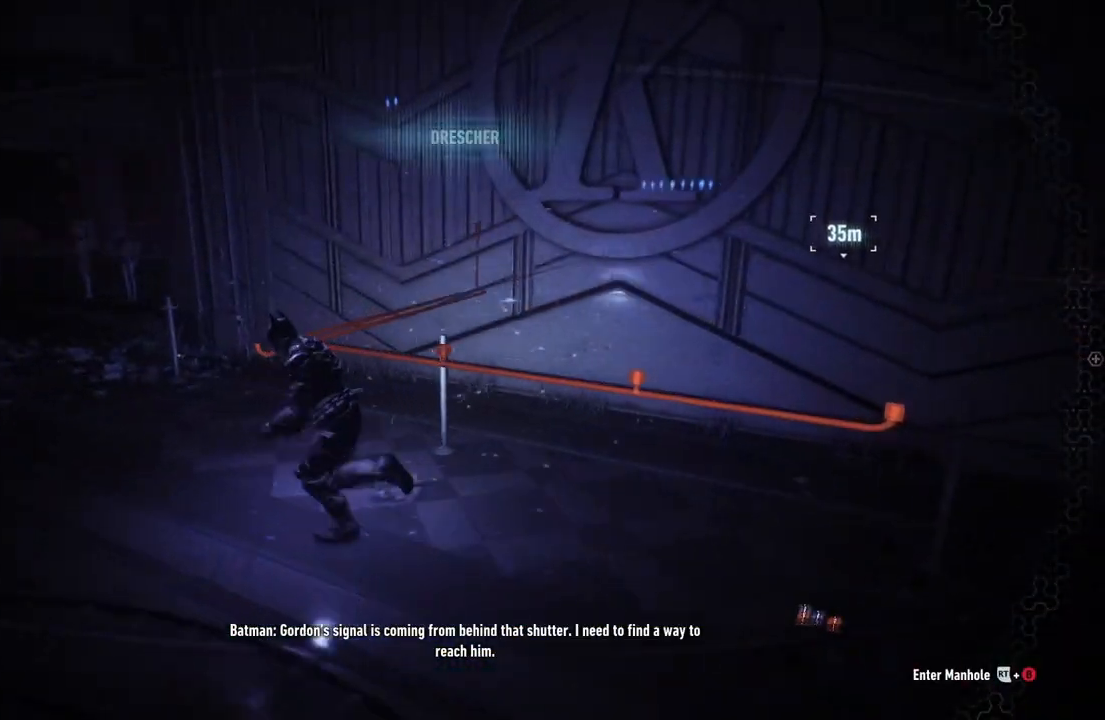
{"buttons": ["A"], "left_stick": "left", "right_stick": "right", "events": [[233, "left_stick", "left"]]}
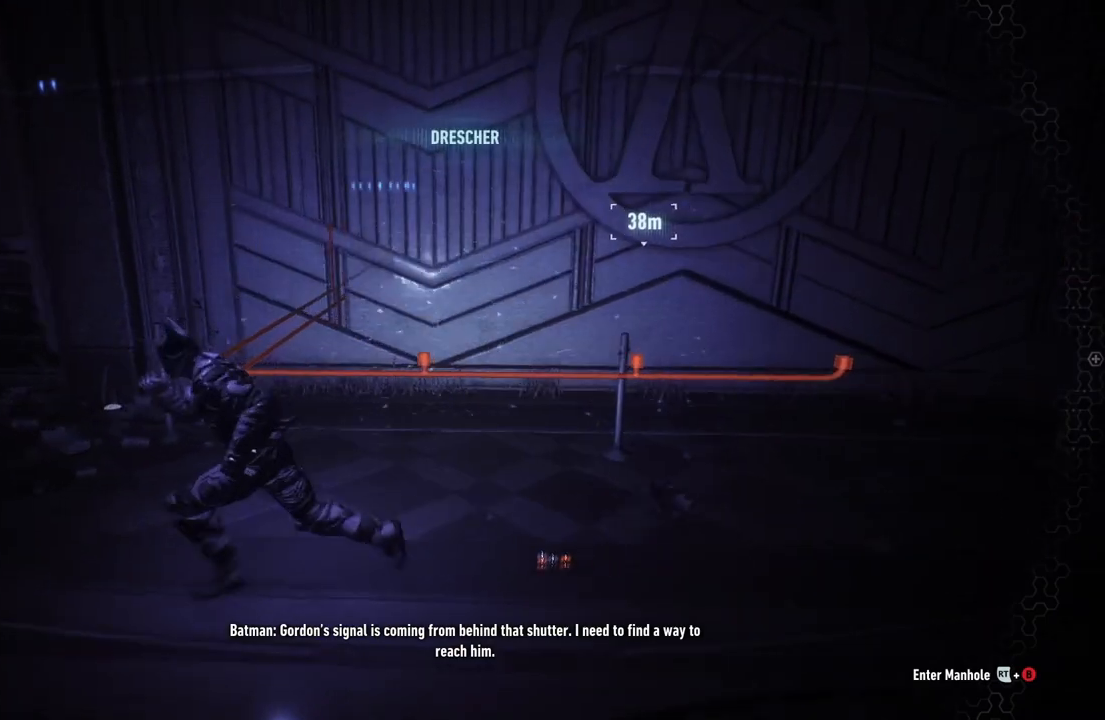
{"buttons": ["A"], "left_stick": "left", "right_stick": "right", "events": []}
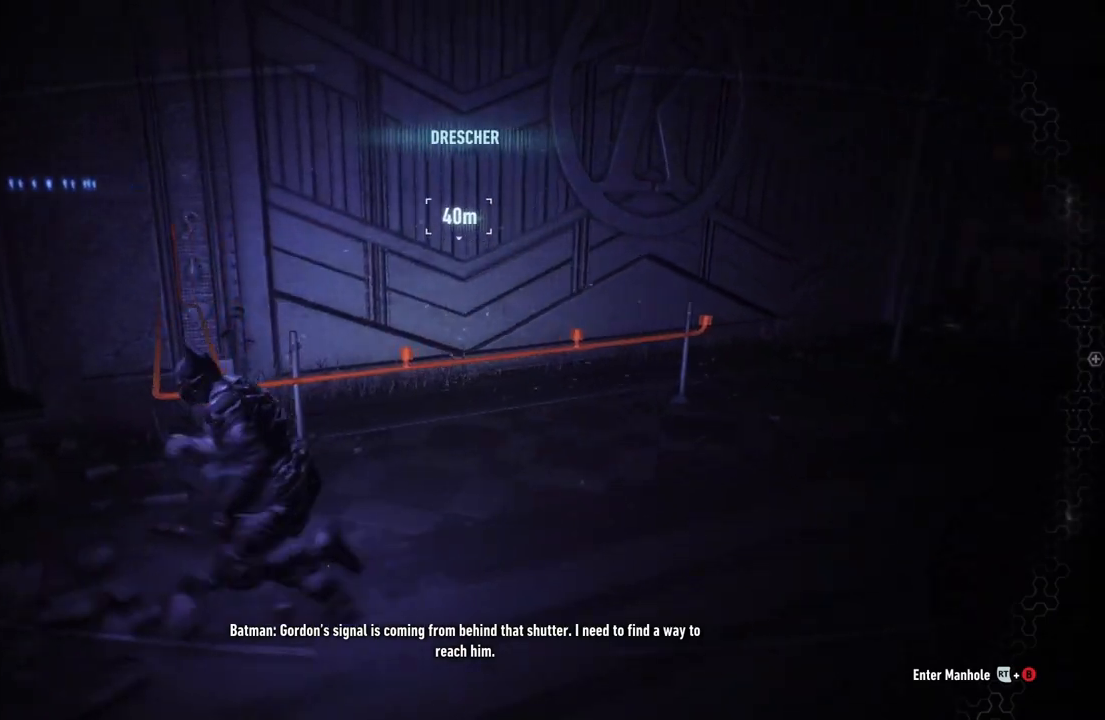
{"buttons": ["A"], "left_stick": "up-left", "right_stick": "right", "events": [[467, "left_stick", "up-left"]]}
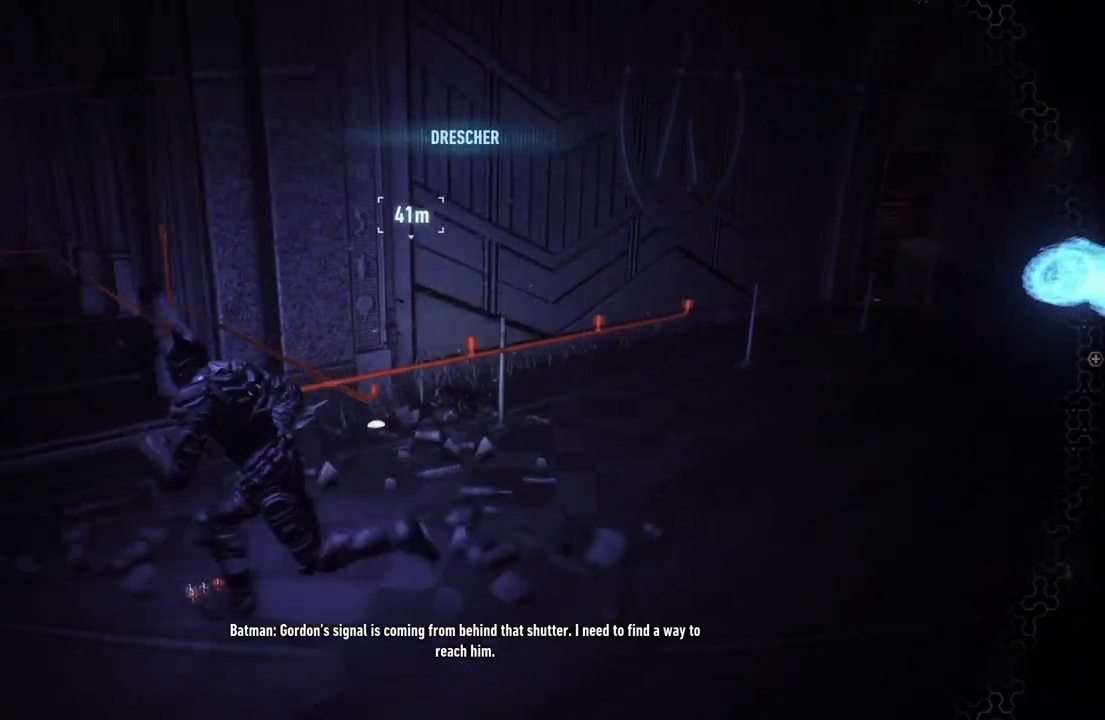
{"buttons": ["A"], "left_stick": "left", "right_stick": "down-left", "events": [[317, "right_stick", "center"], [333, "left_stick", "left"], [500, "right_stick", "down-left"]]}
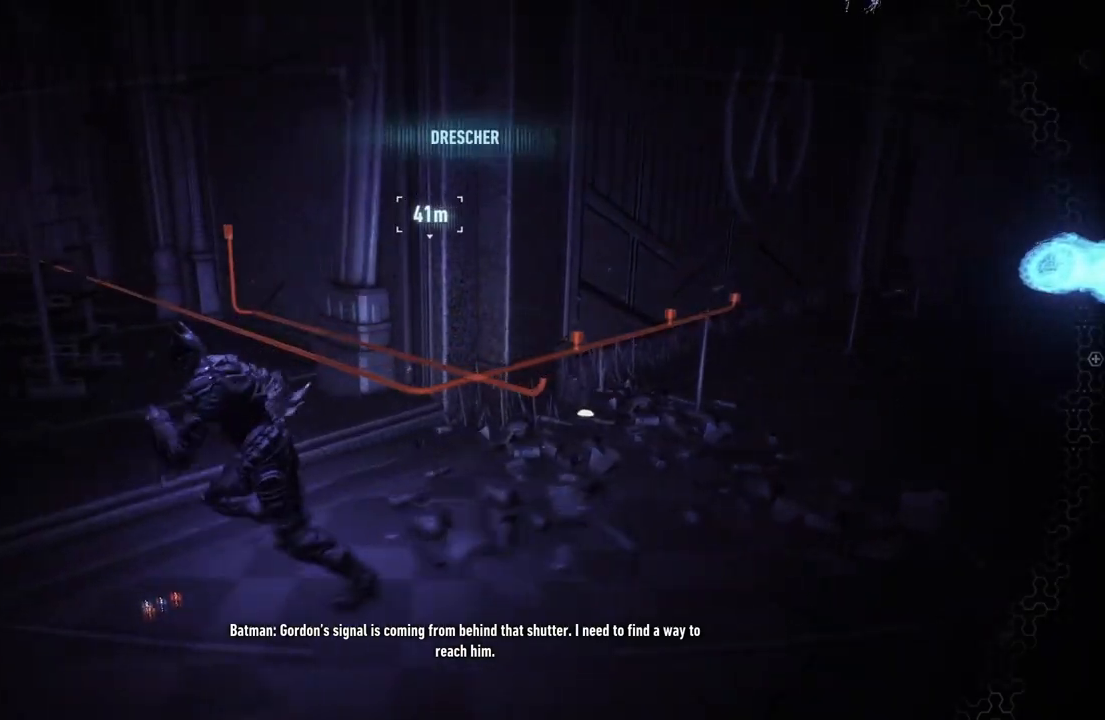
{"buttons": ["A"], "left_stick": "left", "right_stick": "center", "events": [[350, "right_stick", "center"]]}
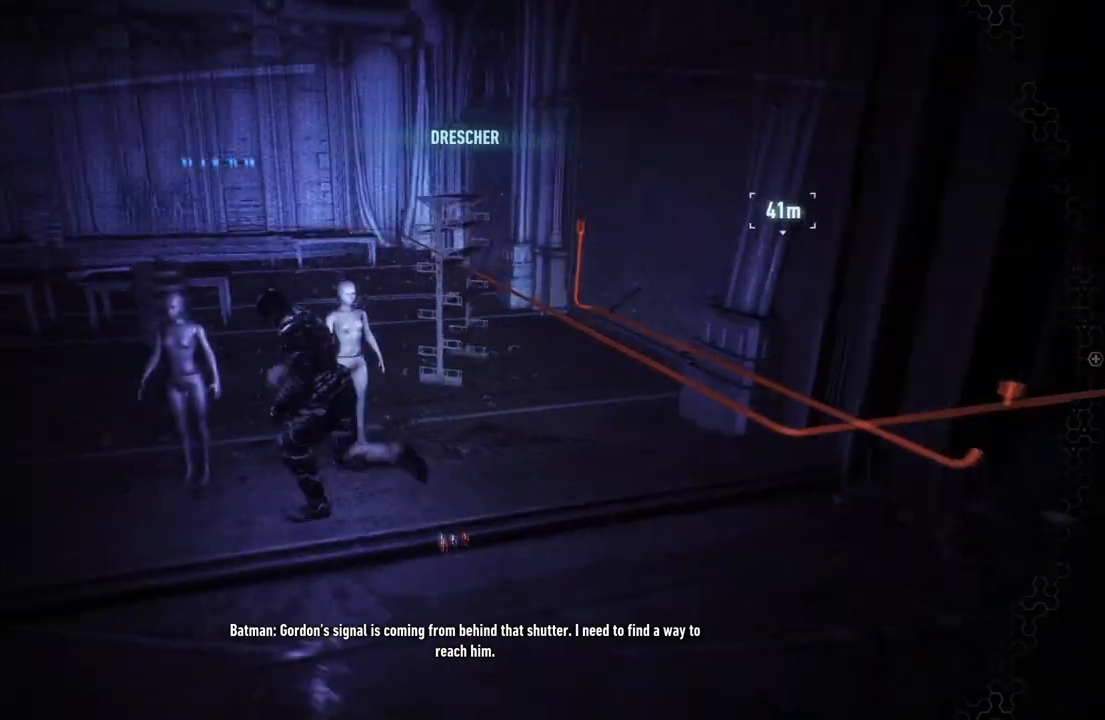
{"buttons": ["A"], "left_stick": "left", "right_stick": "center", "events": []}
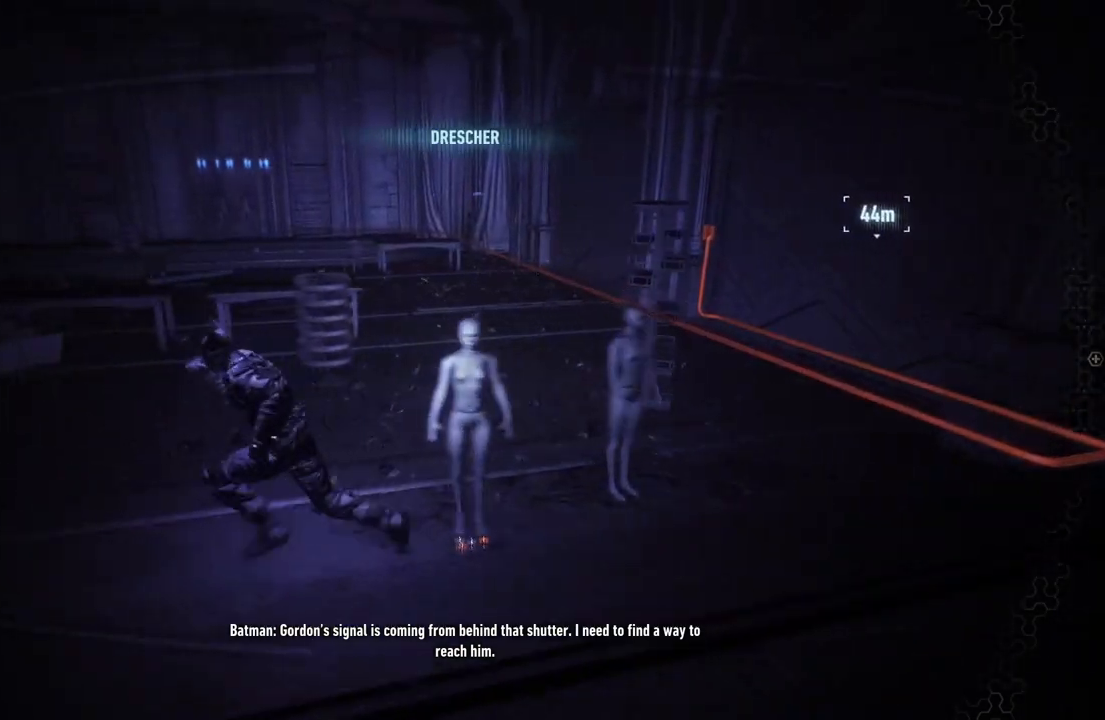
{"buttons": ["A"], "left_stick": "left", "right_stick": "center", "events": []}
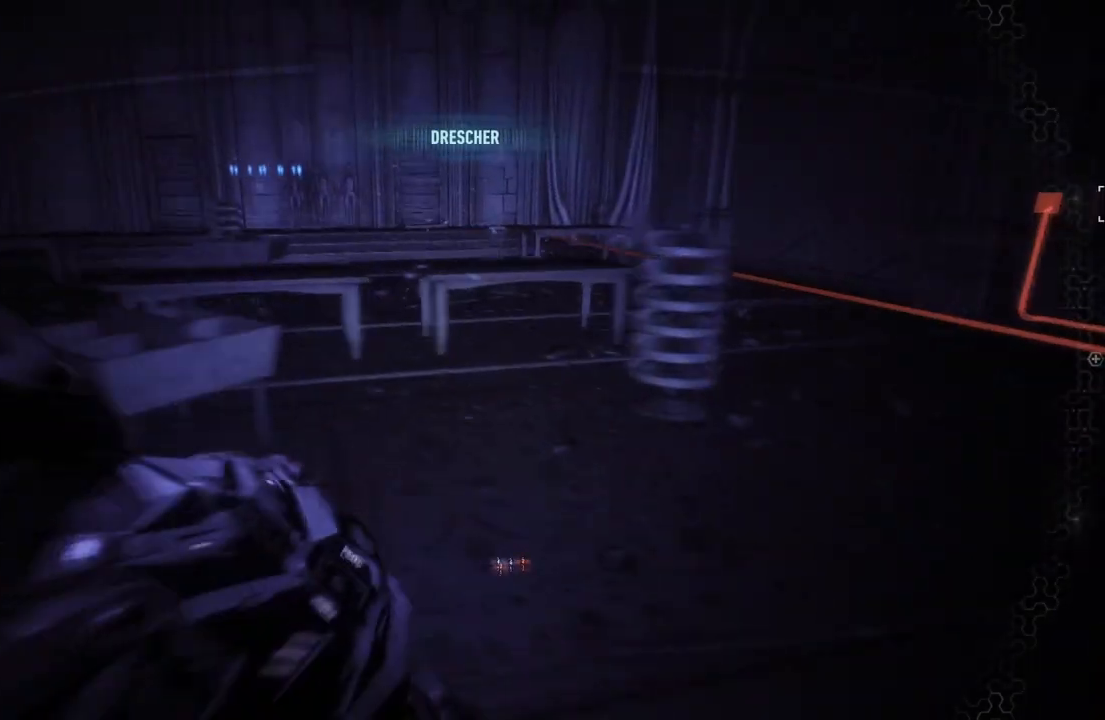
{"buttons": ["A"], "left_stick": "up-left", "right_stick": "center", "events": [[400, "left_stick", "up-left"]]}
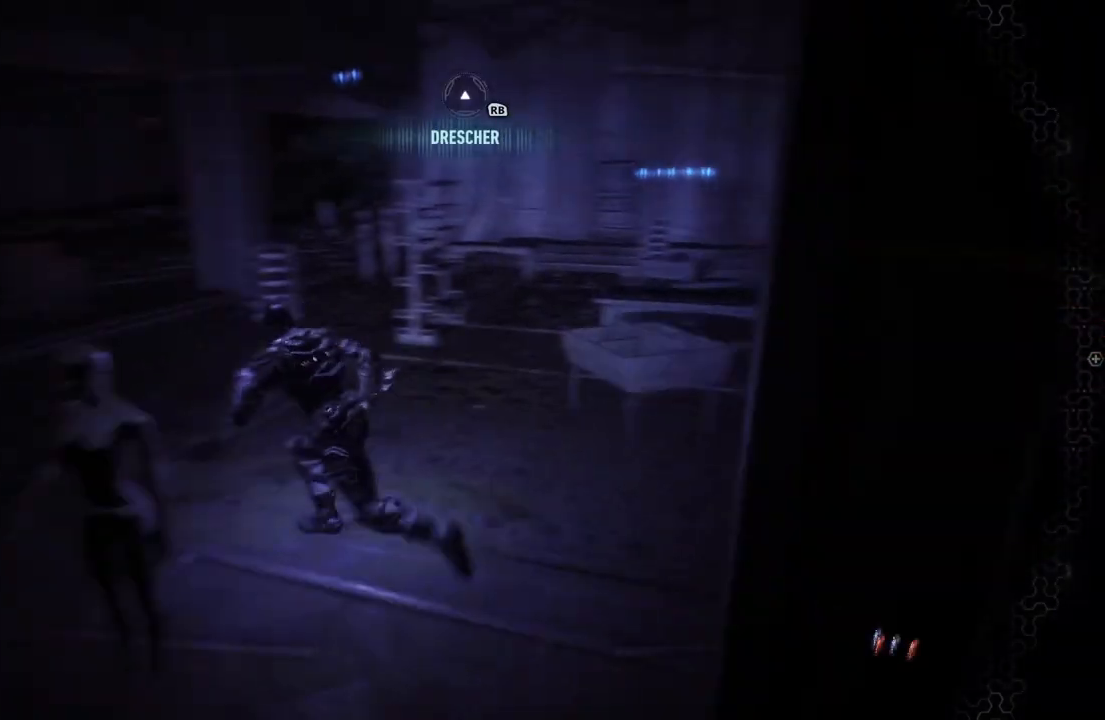
{"buttons": ["A"], "left_stick": "up-left", "right_stick": "right", "events": [[267, "right_stick", "right"]]}
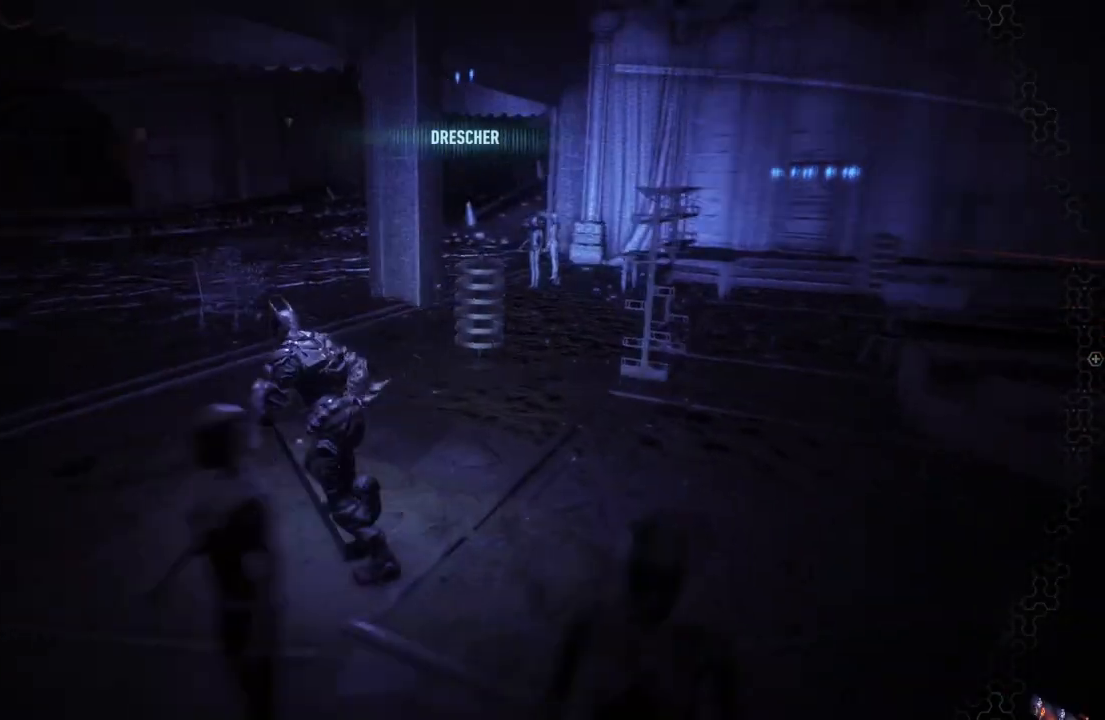
{"buttons": ["A"], "left_stick": "down-left", "right_stick": "right", "events": [[167, "left_stick", "left"], [317, "left_stick", "down-left"]]}
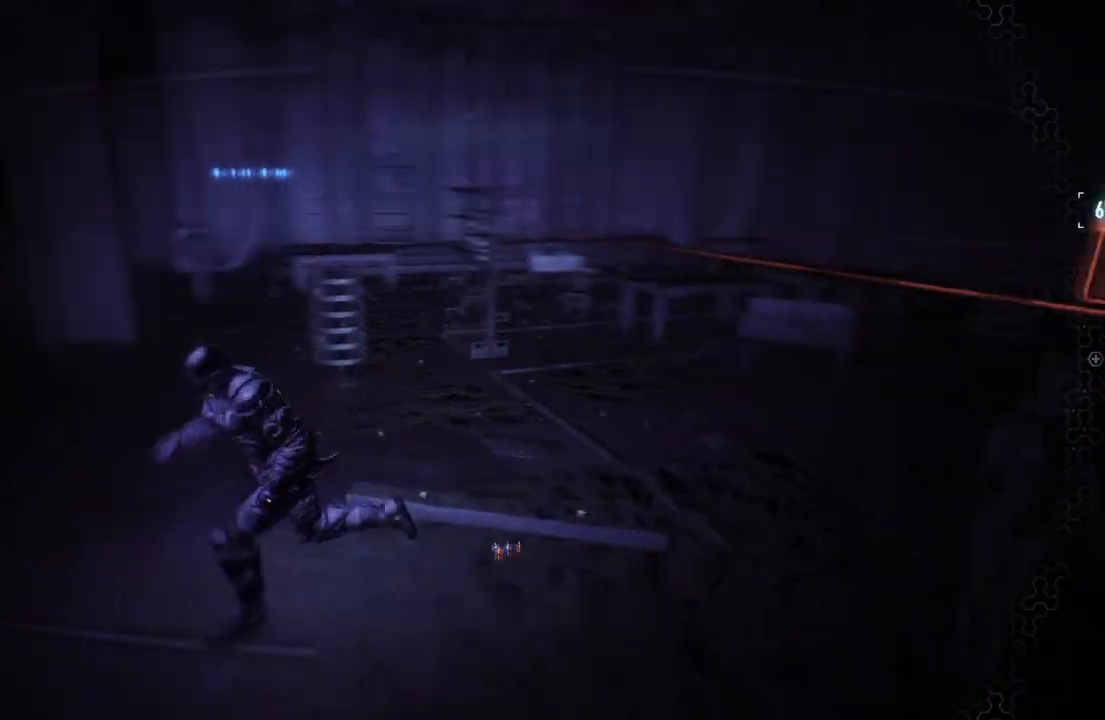
{"buttons": ["A"], "left_stick": "down-left", "right_stick": "center", "events": [[433, "right_stick", "center"]]}
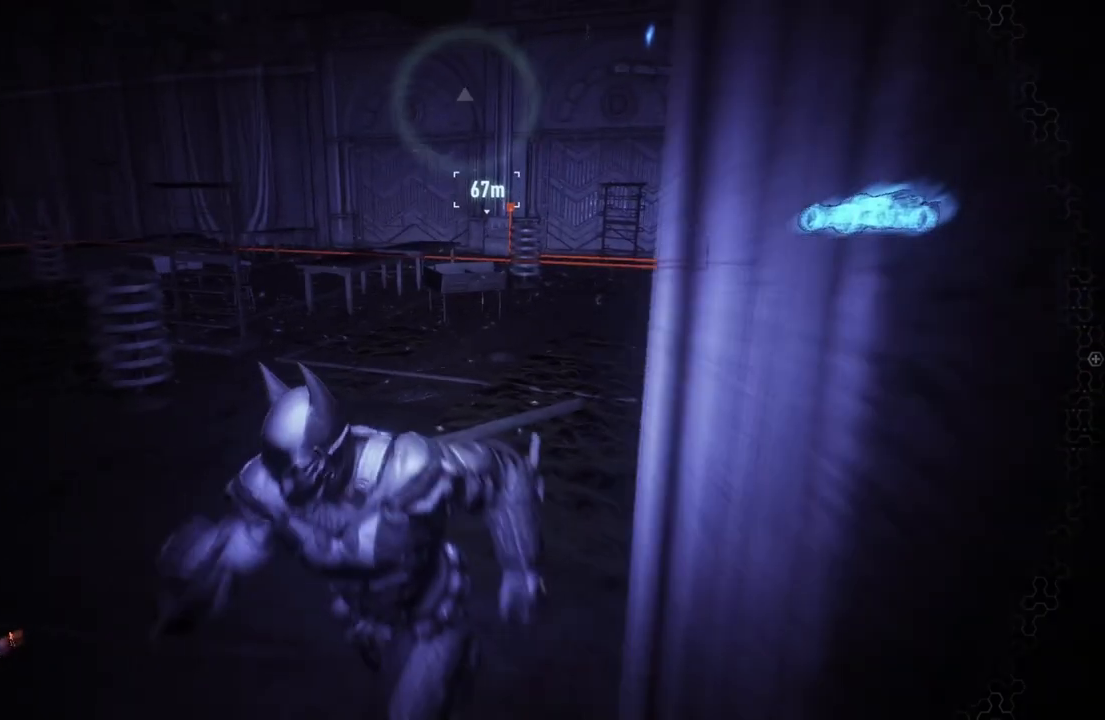
{"buttons": ["A"], "left_stick": "left", "right_stick": "center", "events": [[417, "left_stick", "left"]]}
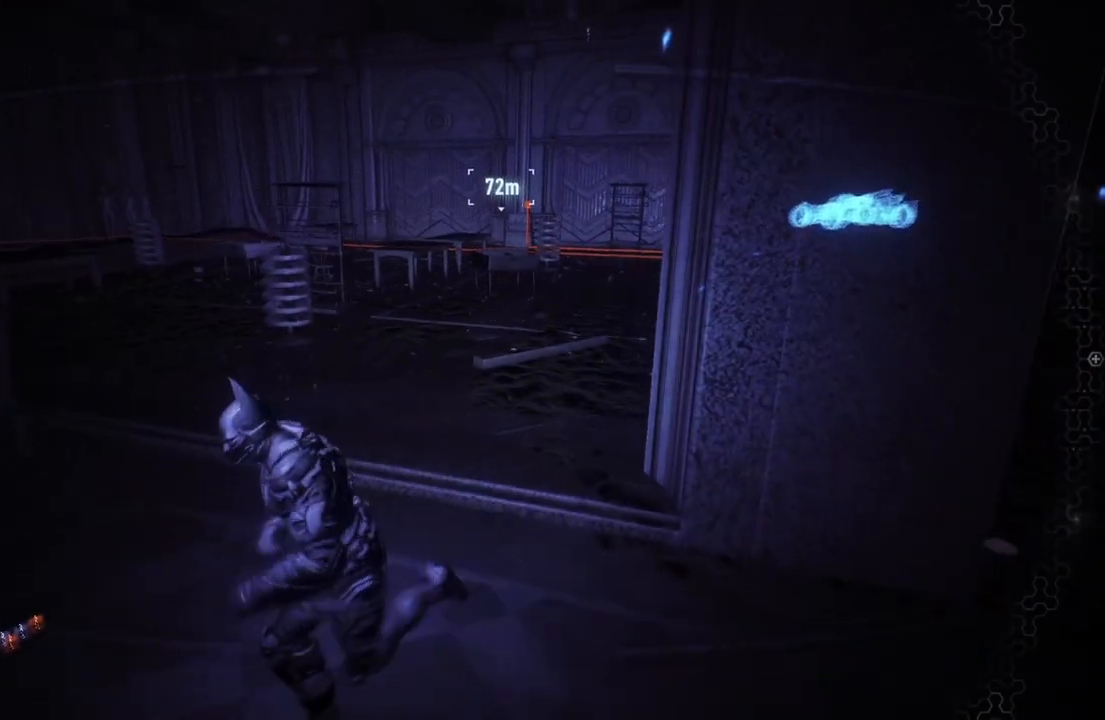
{"buttons": ["A"], "left_stick": "left", "right_stick": "up", "events": [[467, "right_stick", "up"]]}
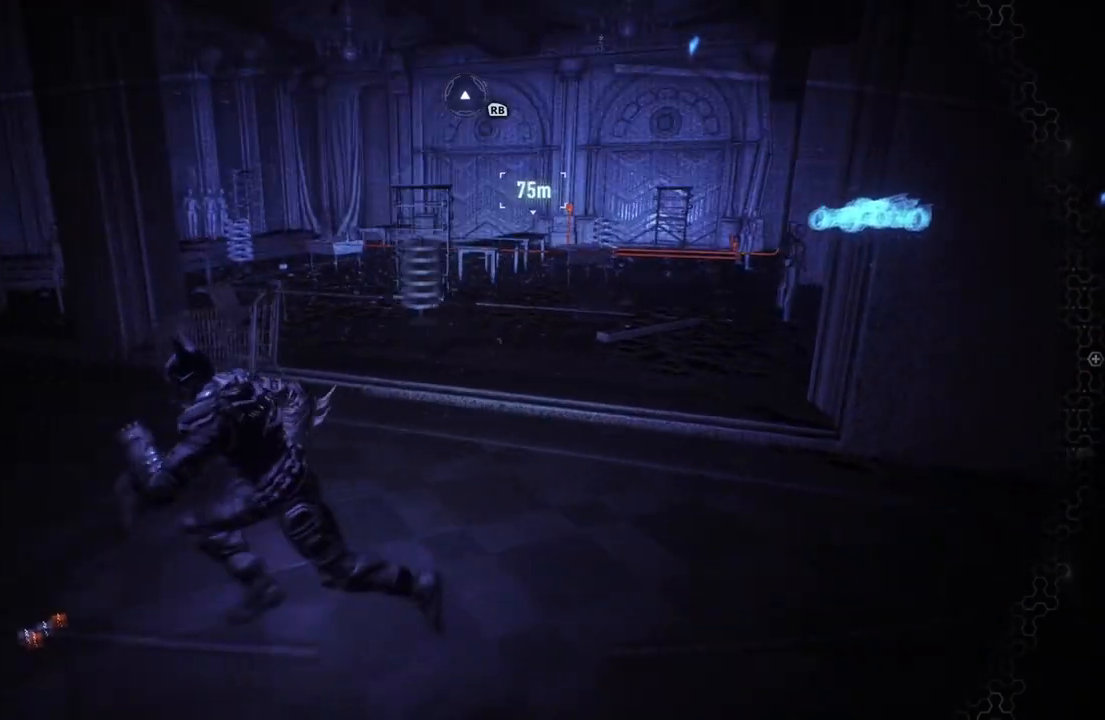
{"buttons": ["A"], "left_stick": "up-left", "right_stick": "left", "events": [[300, "right_stick", "left"], [433, "left_stick", "up-left"]]}
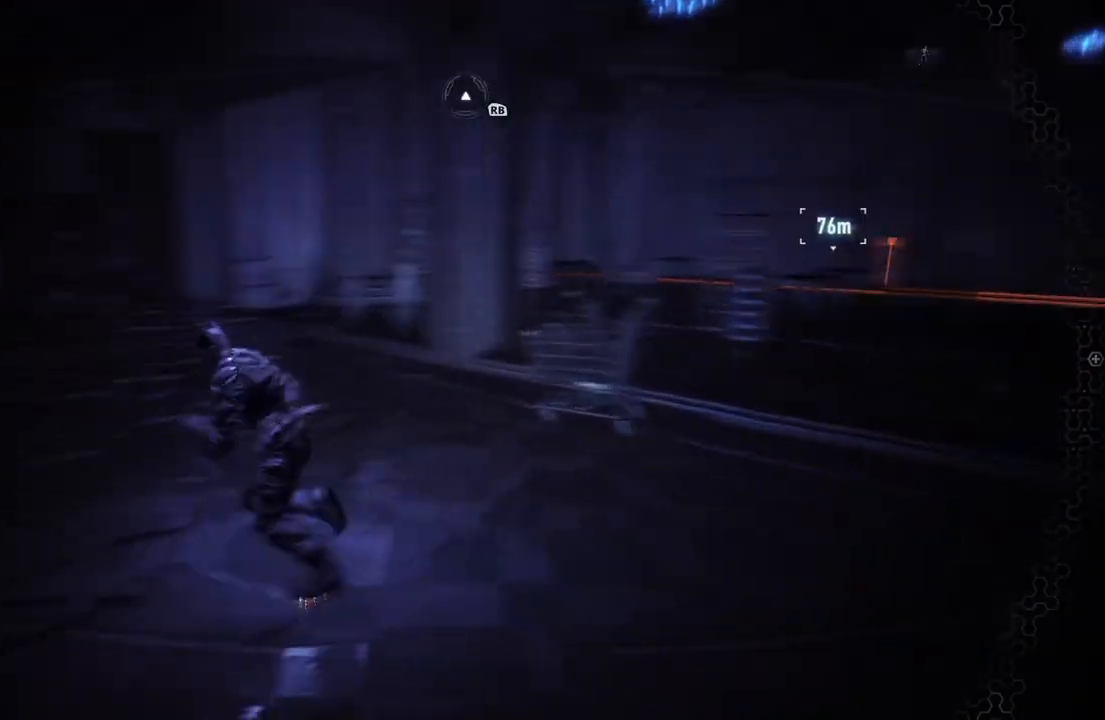
{"buttons": ["A"], "left_stick": "up-left", "right_stick": "center", "events": [[67, "right_stick", "center"]]}
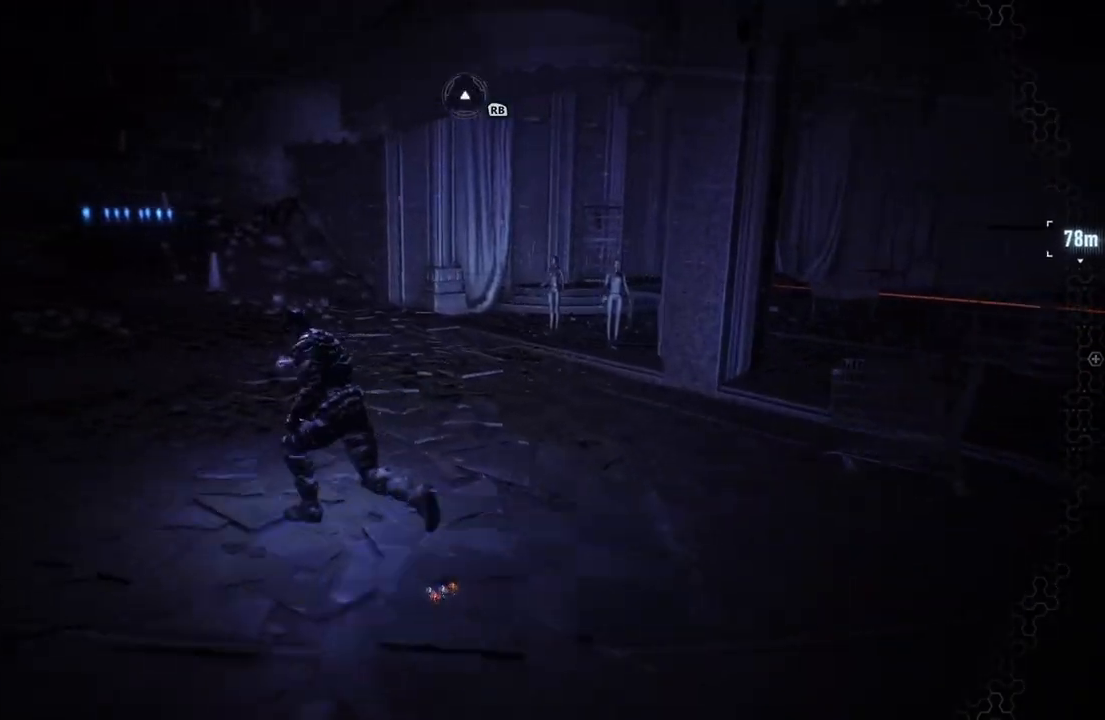
{"buttons": ["A"], "left_stick": "left", "right_stick": "center", "events": [[233, "left_stick", "left"]]}
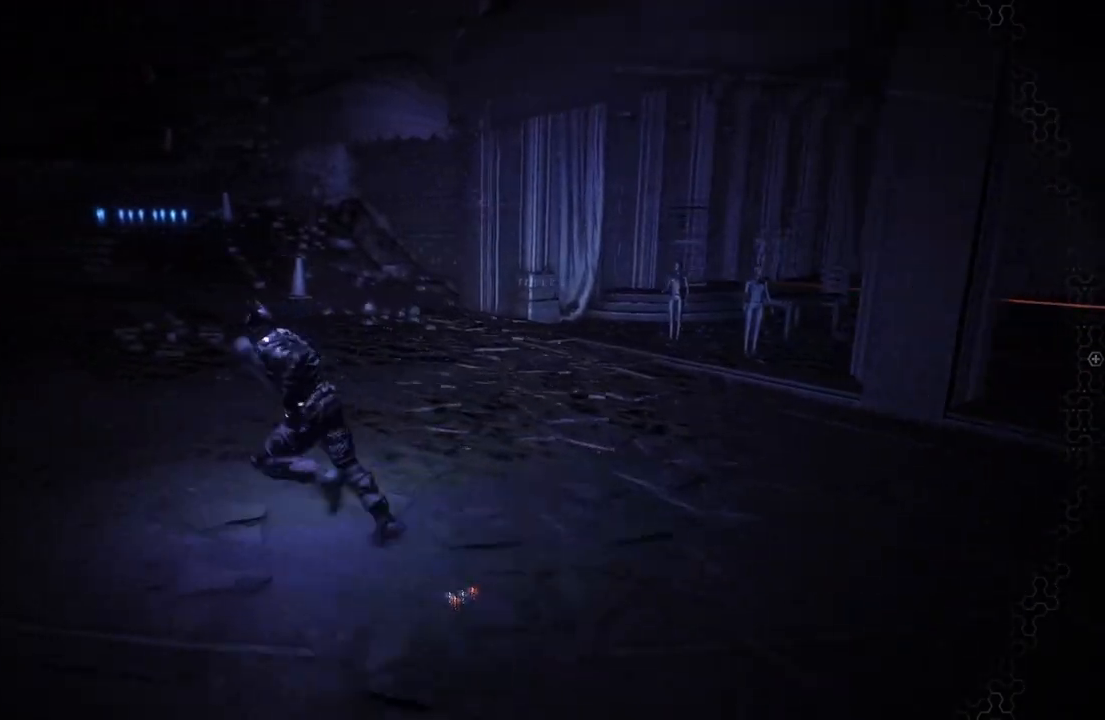
{"buttons": ["A"], "left_stick": "left", "right_stick": "up", "events": [[433, "right_stick", "up"]]}